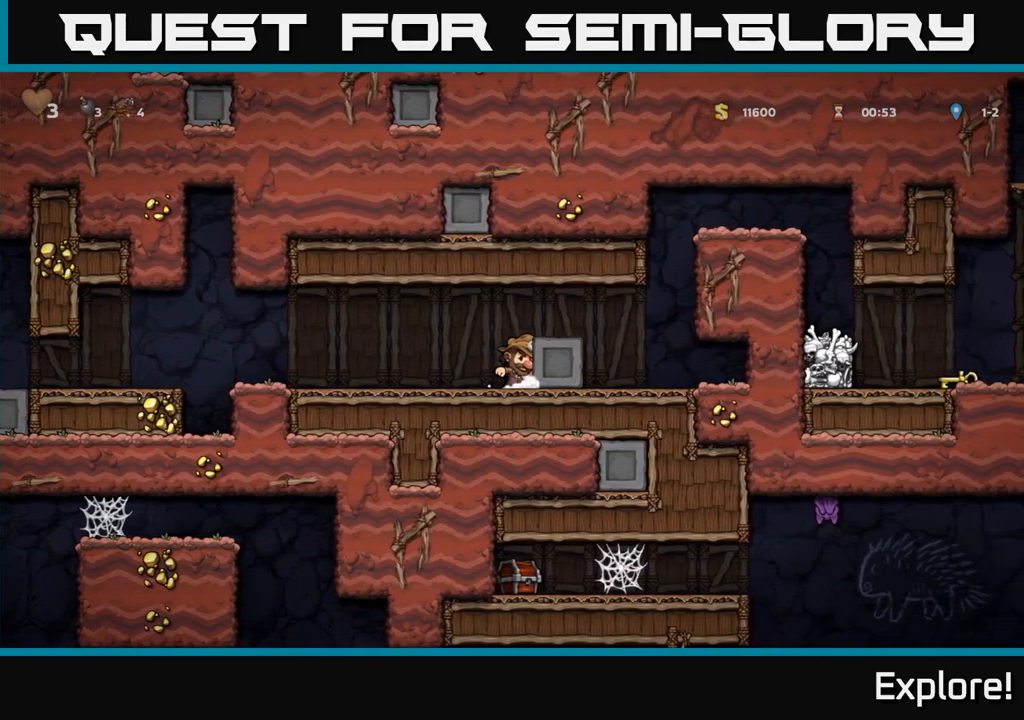
Gameplay with a controller (Xbox layout); each line is a JSON object with the inputs held at the frame after it. "events" lists button and stick changes between this image and that frame as [ms after this image, input, new state], when the widget could be followed in between. Not read: left_stick.
{"buttons": ["DPAD_RIGHT"], "right_stick": "center", "events": []}
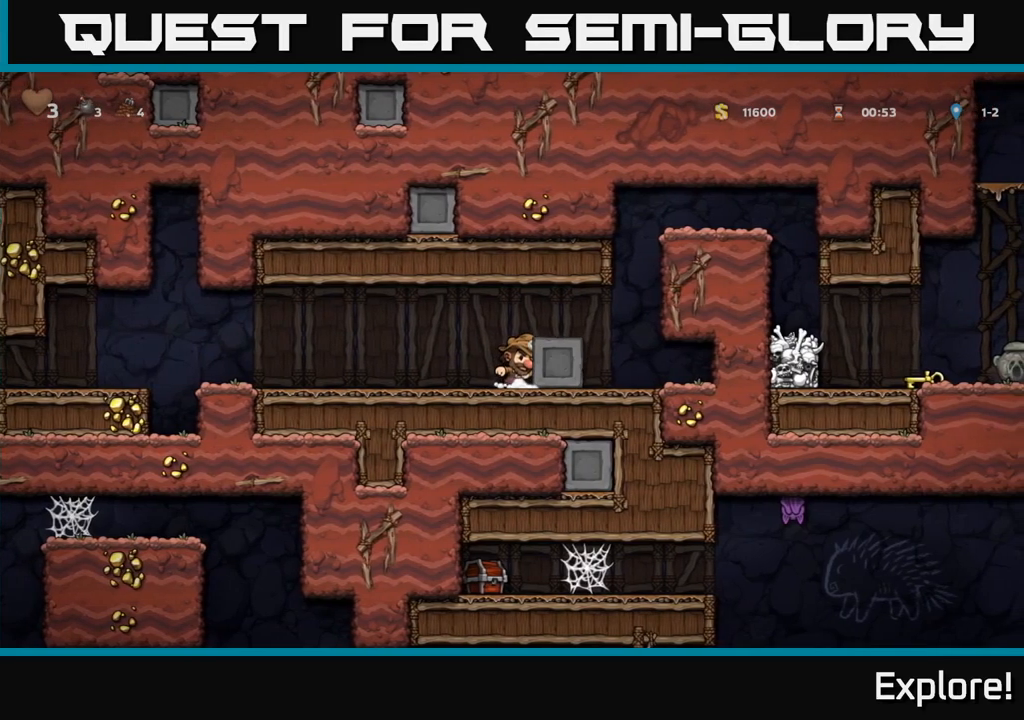
{"buttons": ["DPAD_RIGHT"], "right_stick": "center", "events": []}
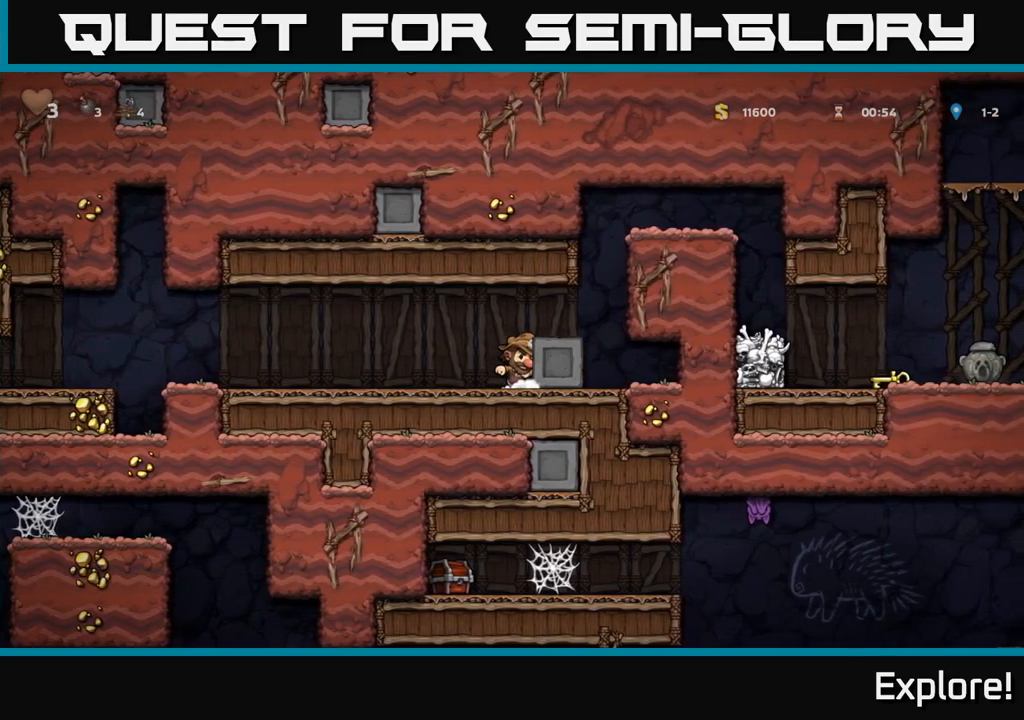
{"buttons": ["DPAD_RIGHT"], "right_stick": "center", "events": []}
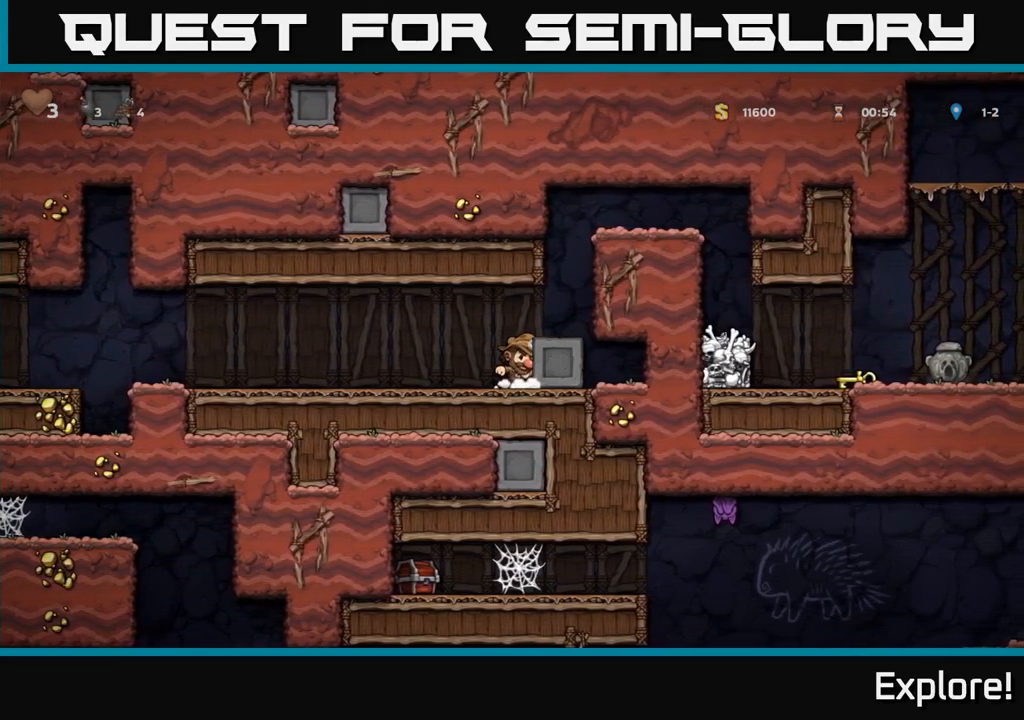
{"buttons": ["DPAD_RIGHT"], "right_stick": "center", "events": [[117, "A", "down"], [250, "A", "up"], [267, "DPAD_RIGHT", "up"], [484, "DPAD_RIGHT", "down"]]}
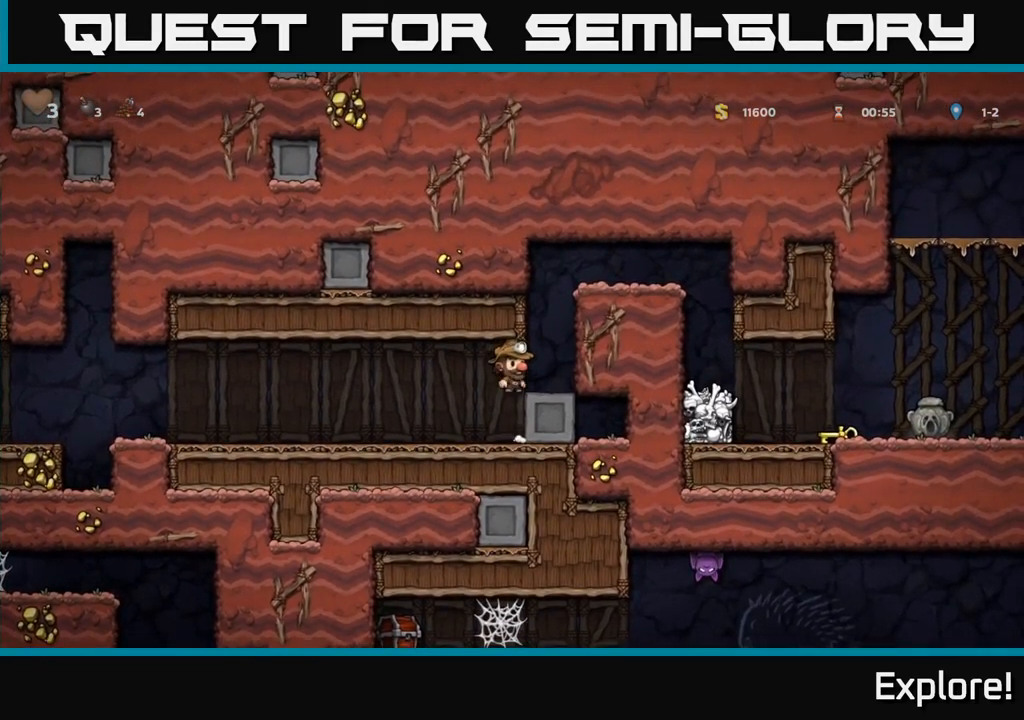
{"buttons": ["A", "DPAD_RIGHT"], "right_stick": "center", "events": [[117, "A", "down"], [300, "A", "up"], [467, "A", "down"]]}
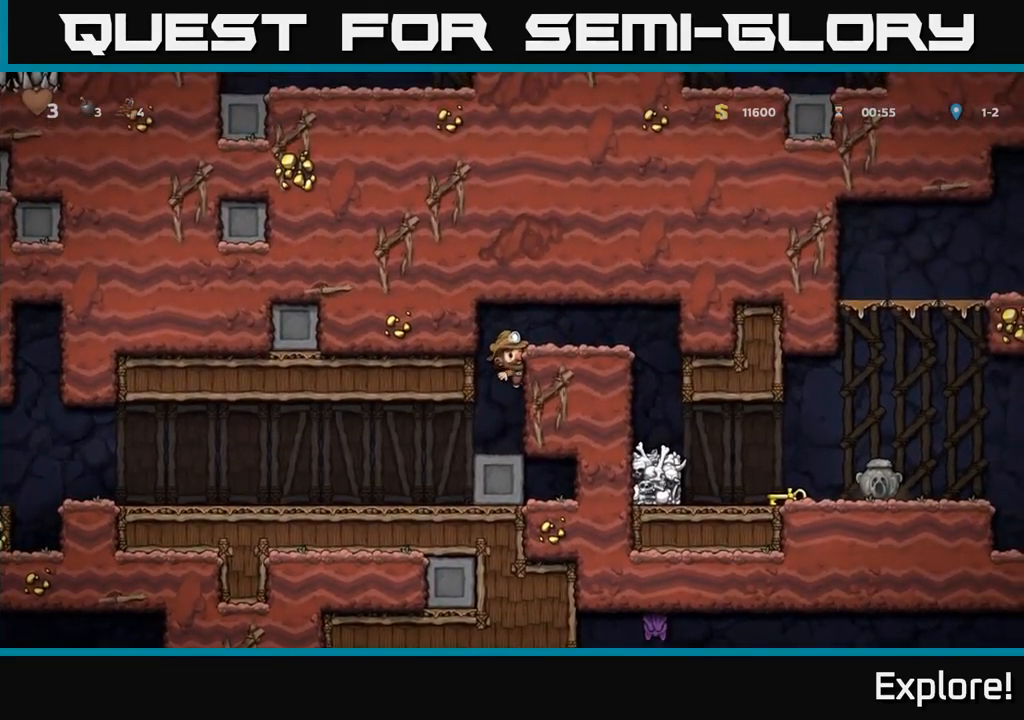
{"buttons": [], "right_stick": "center", "events": [[100, "A", "up"], [417, "DPAD_RIGHT", "up"]]}
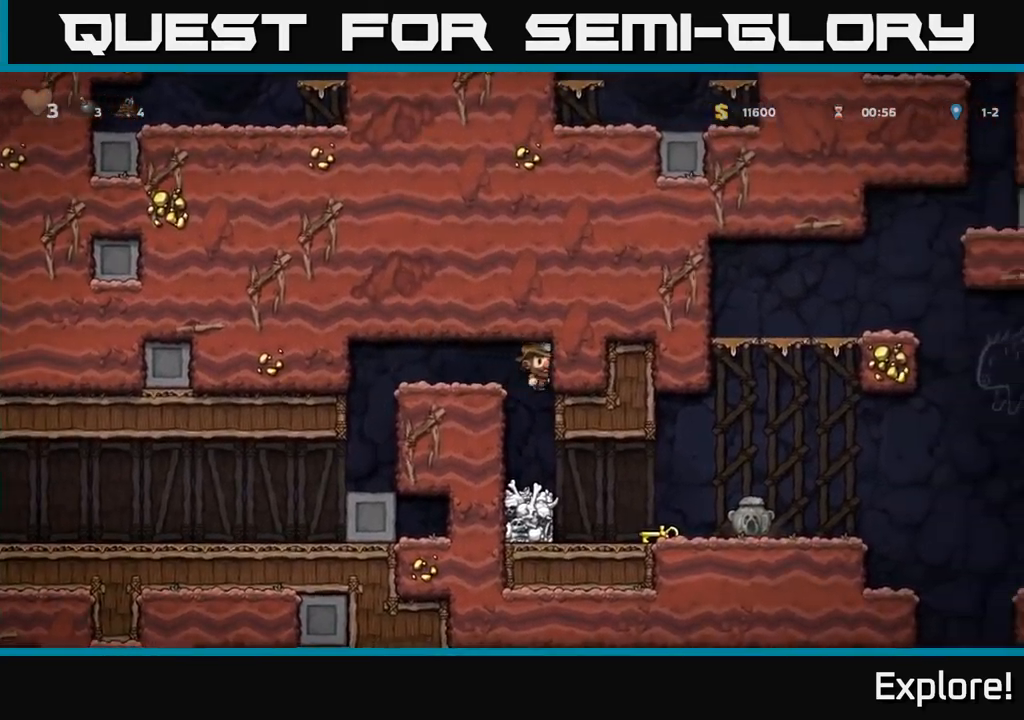
{"buttons": ["DPAD_RIGHT"], "right_stick": "center", "events": [[284, "DPAD_RIGHT", "down"]]}
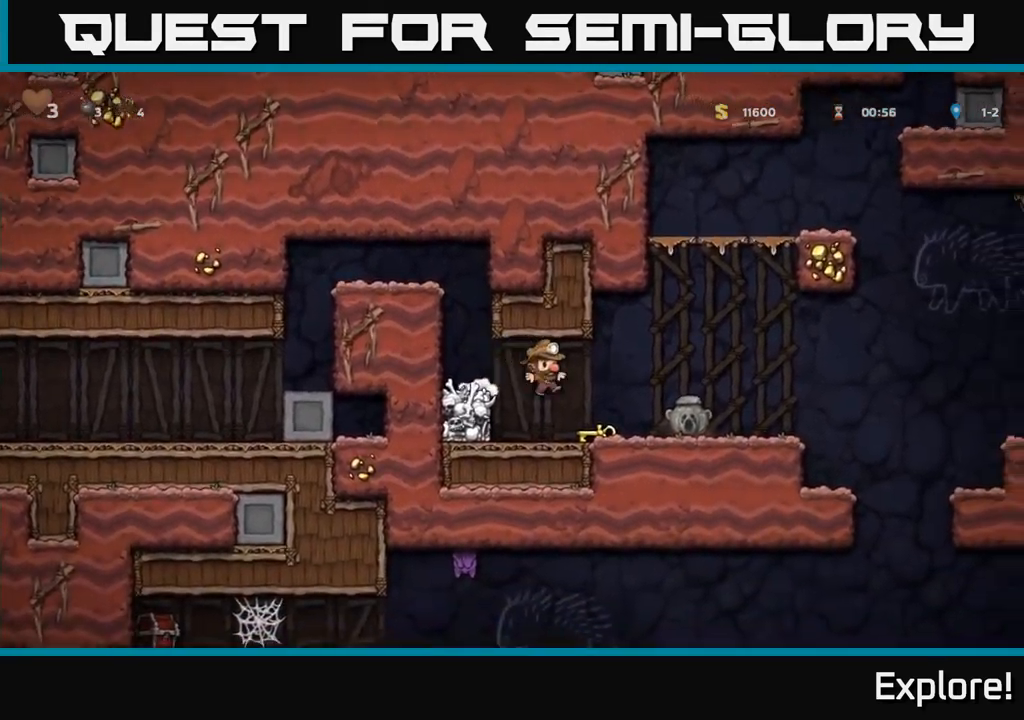
{"buttons": [], "right_stick": "center", "events": [[84, "DPAD_RIGHT", "up"], [150, "DPAD_DOWN", "down"], [350, "X", "down"], [484, "X", "up"], [500, "DPAD_DOWN", "up"]]}
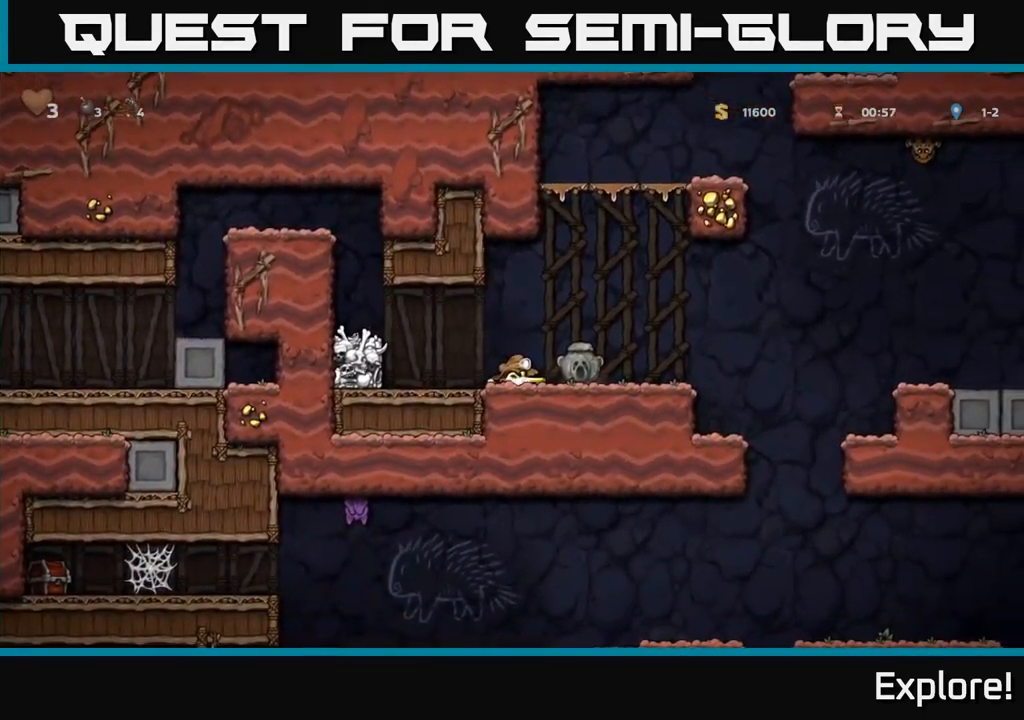
{"buttons": ["DPAD_RIGHT"], "right_stick": "center", "events": [[134, "DPAD_RIGHT", "down"]]}
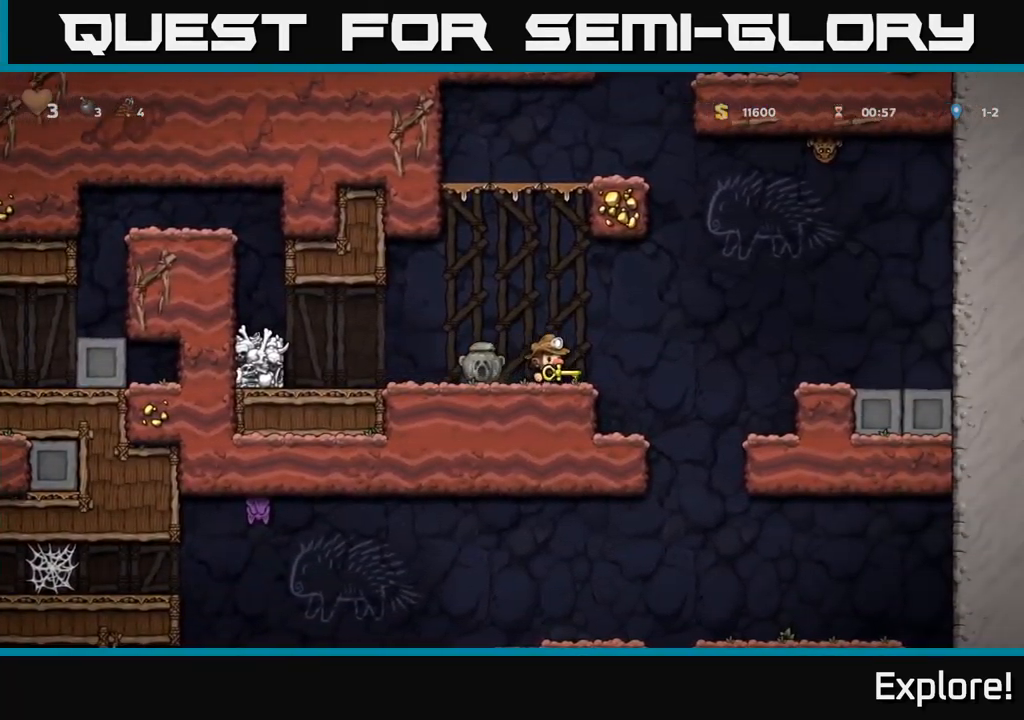
{"buttons": [], "right_stick": "center", "events": [[84, "DPAD_RIGHT", "up"]]}
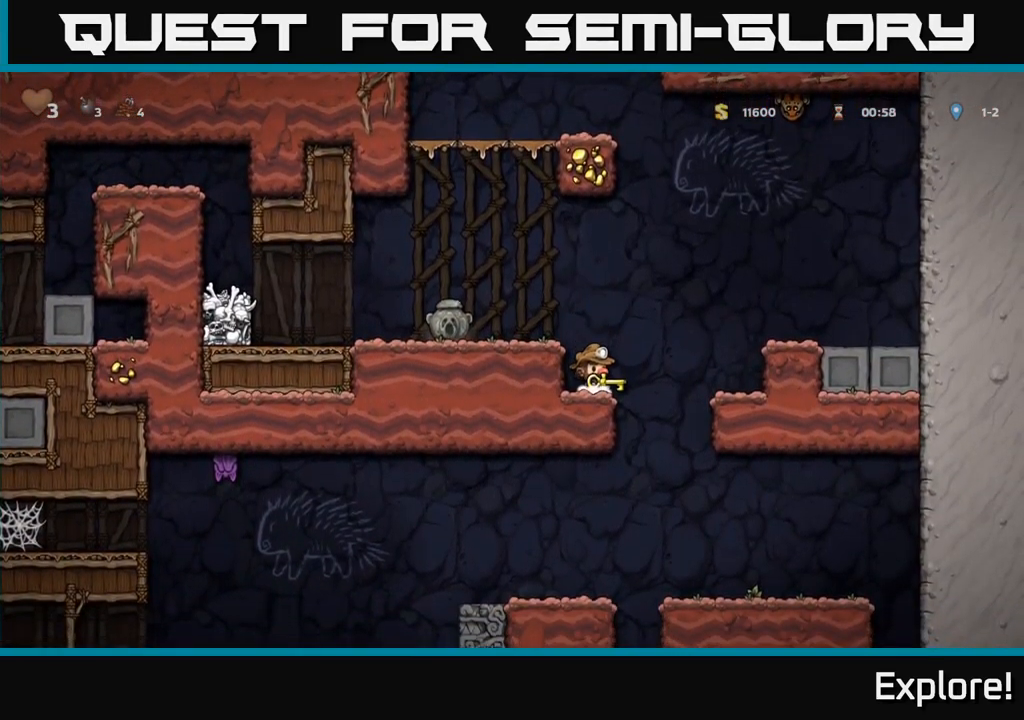
{"buttons": ["A"], "right_stick": "center", "events": [[100, "DPAD_RIGHT", "down"], [117, "DPAD_DOWN", "down"], [150, "DPAD_RIGHT", "up"], [184, "X", "down"], [284, "X", "up"], [334, "DPAD_DOWN", "up"], [434, "A", "down"]]}
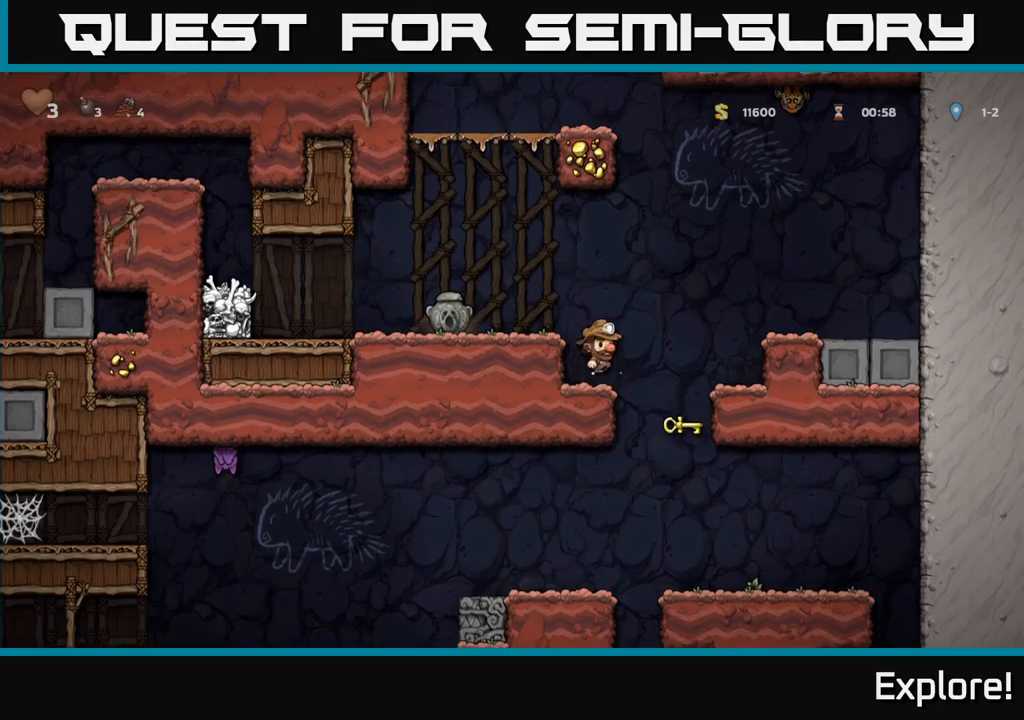
{"buttons": ["DPAD_DOWN"], "right_stick": "center", "events": [[66, "DPAD_LEFT", "down"], [83, "A", "up"], [350, "DPAD_LEFT", "up"], [433, "DPAD_DOWN", "down"]]}
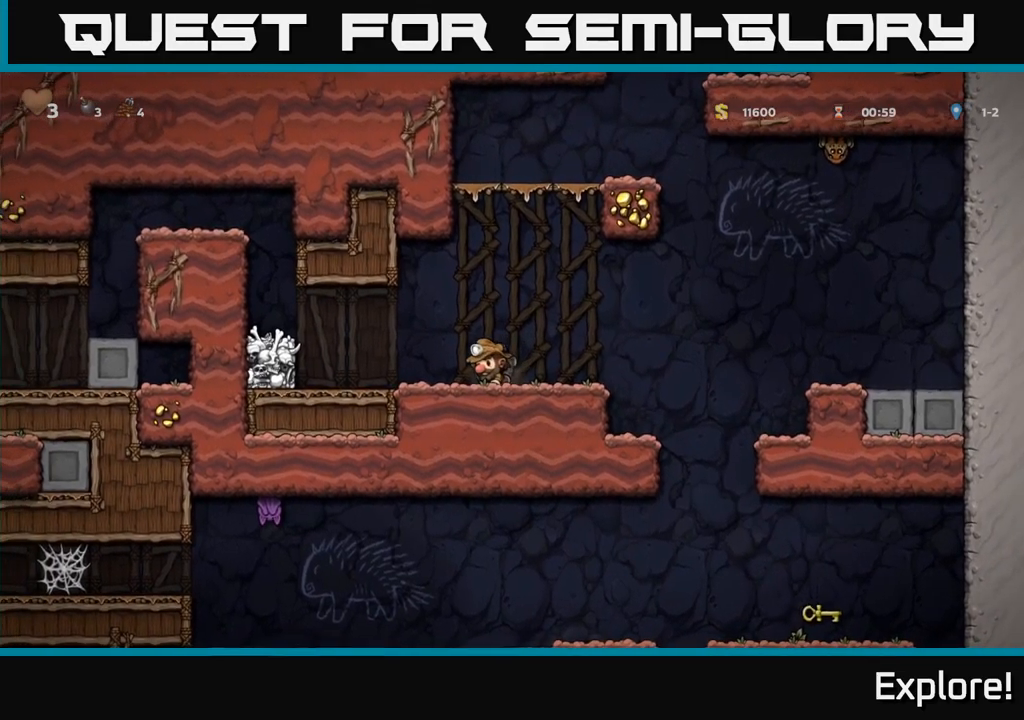
{"buttons": ["DPAD_RIGHT"], "right_stick": "center", "events": [[116, "X", "down"], [200, "X", "up"], [250, "DPAD_DOWN", "up"], [266, "DPAD_RIGHT", "down"]]}
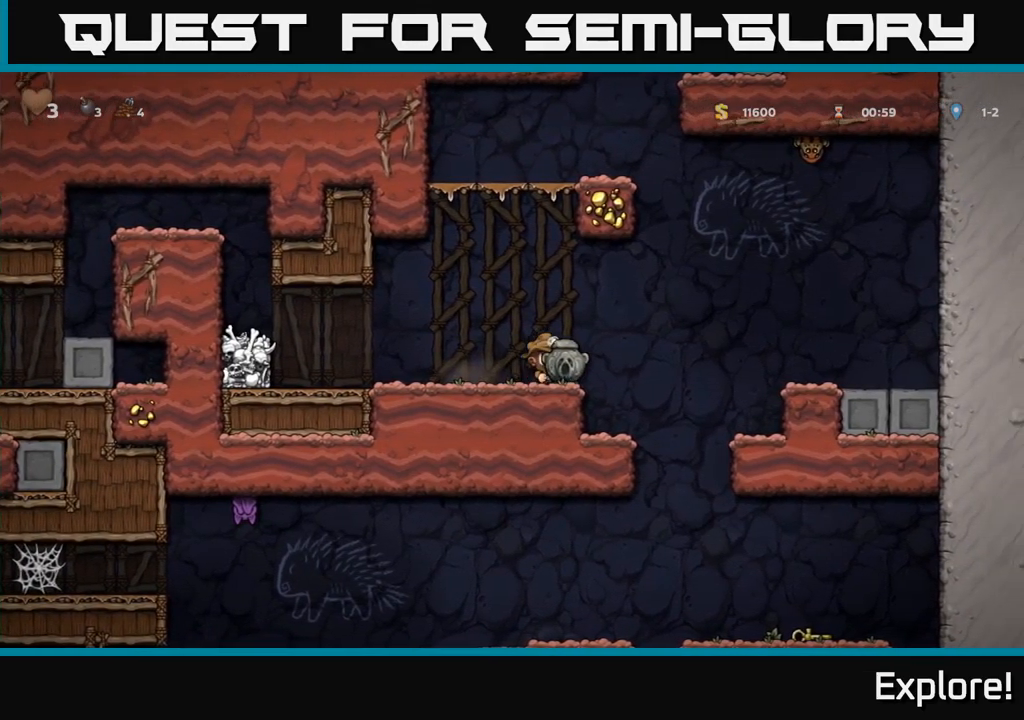
{"buttons": [], "right_stick": "center", "events": [[183, "DPAD_RIGHT", "up"], [216, "DPAD_LEFT", "down"], [450, "DPAD_LEFT", "up"]]}
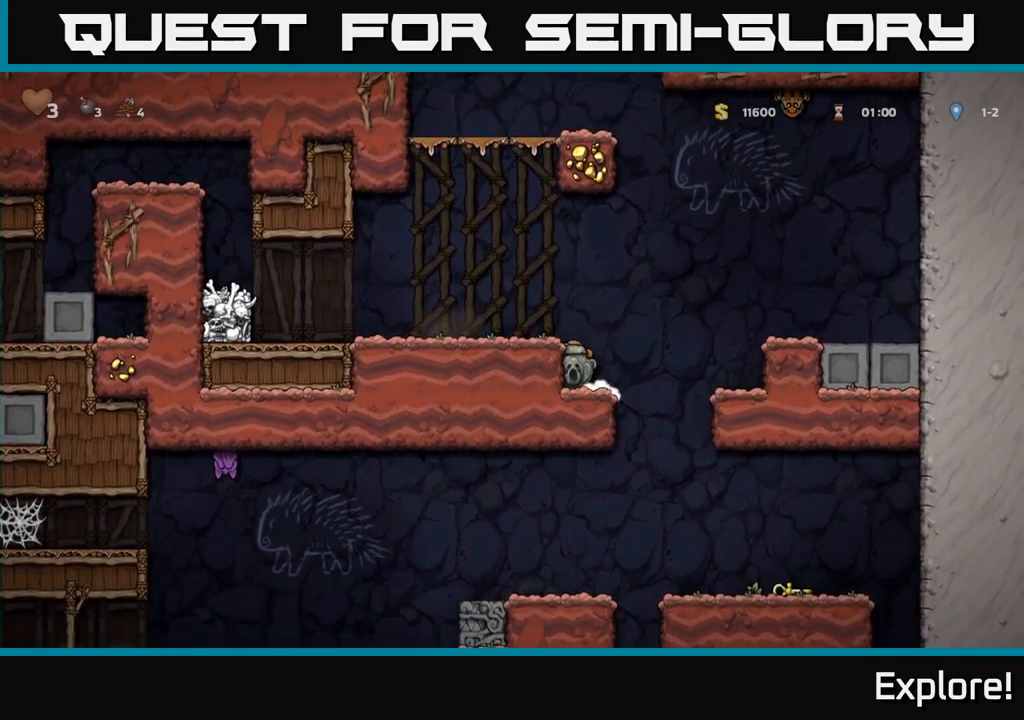
{"buttons": ["A", "DPAD_DOWN"], "right_stick": "center", "events": [[16, "DPAD_RIGHT", "down"], [416, "DPAD_DOWN", "down"], [450, "A", "down"], [450, "DPAD_RIGHT", "up"]]}
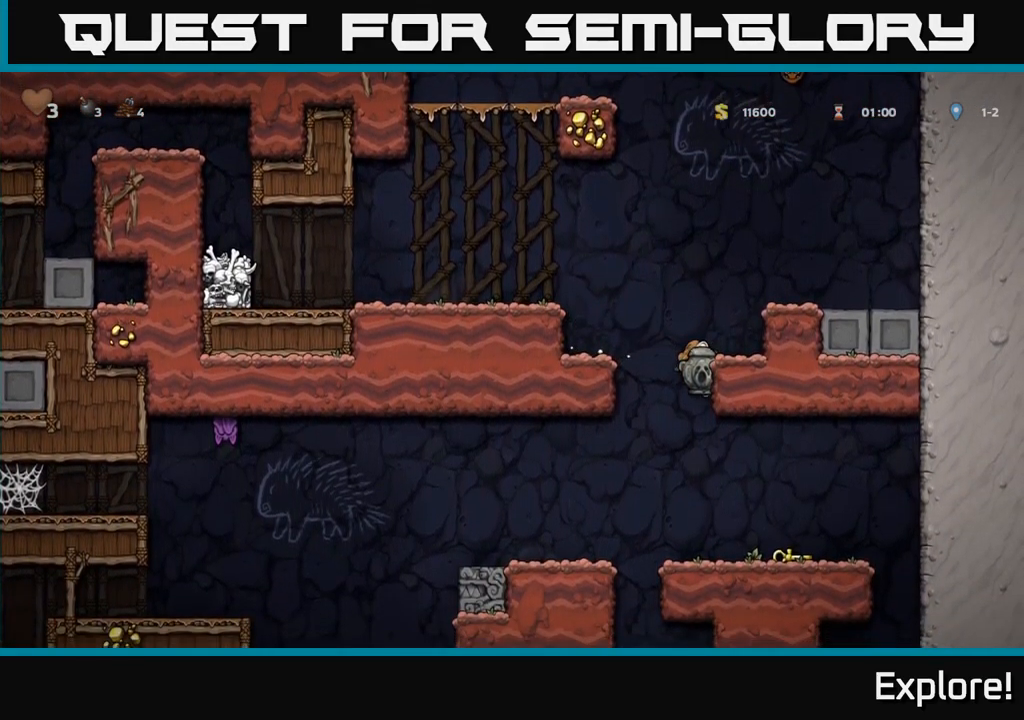
{"buttons": [], "right_stick": "center", "events": [[50, "A", "up"], [100, "DPAD_DOWN", "up"]]}
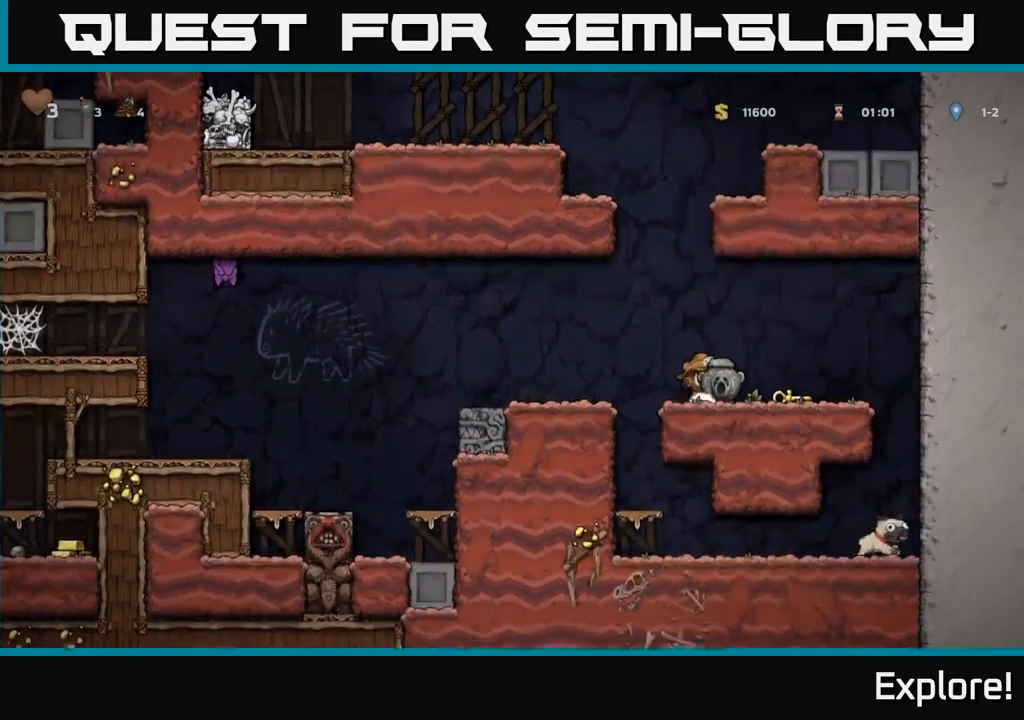
{"buttons": [], "right_stick": "center", "events": [[233, "A", "down"], [233, "DPAD_LEFT", "down"], [333, "A", "up"], [450, "DPAD_LEFT", "up"]]}
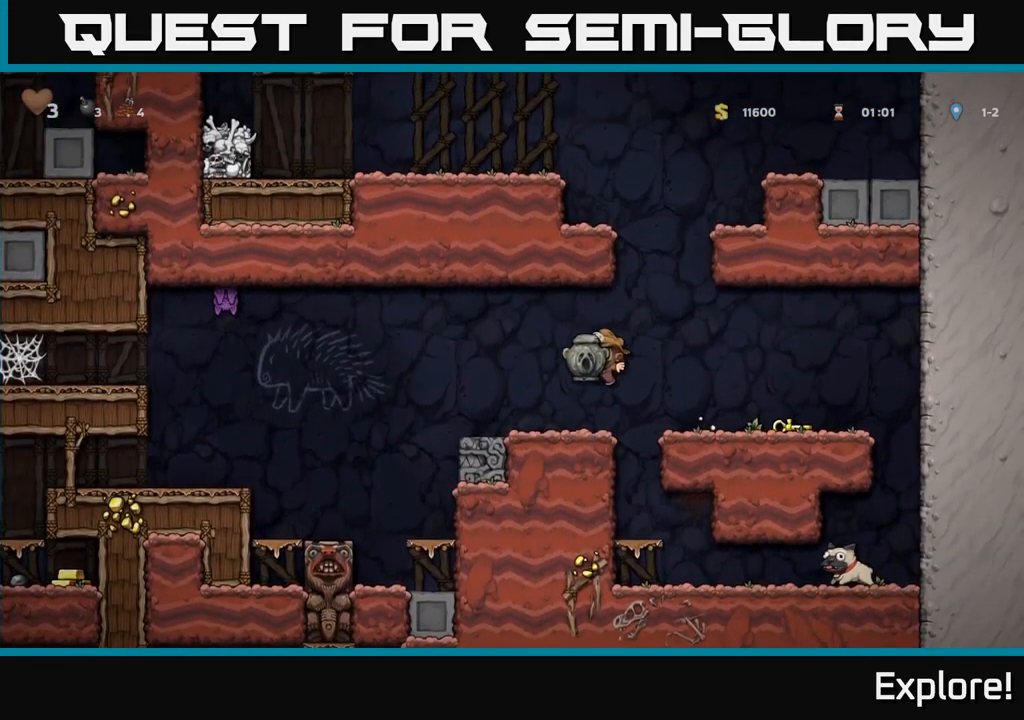
{"buttons": ["DPAD_RIGHT"], "right_stick": "center", "events": [[250, "DPAD_DOWN", "down"], [333, "X", "down"], [433, "DPAD_DOWN", "up"], [433, "X", "up"], [500, "DPAD_RIGHT", "down"]]}
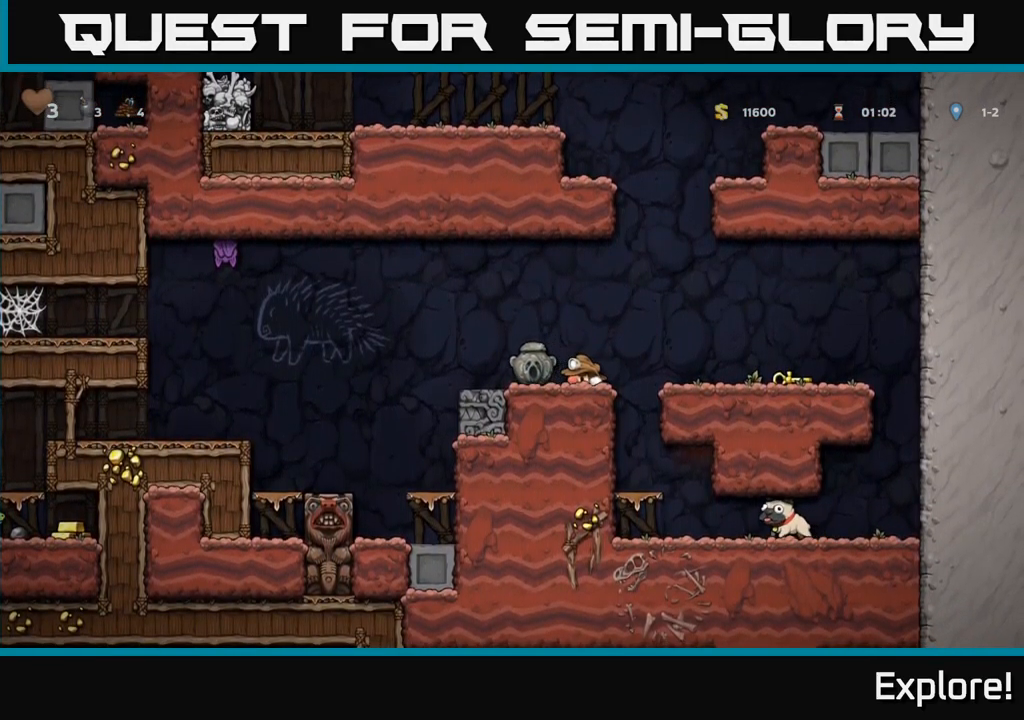
{"buttons": [], "right_stick": "center", "events": [[16, "A", "down"], [100, "A", "up"], [250, "DPAD_RIGHT", "up"], [333, "DPAD_LEFT", "down"], [483, "DPAD_LEFT", "up"]]}
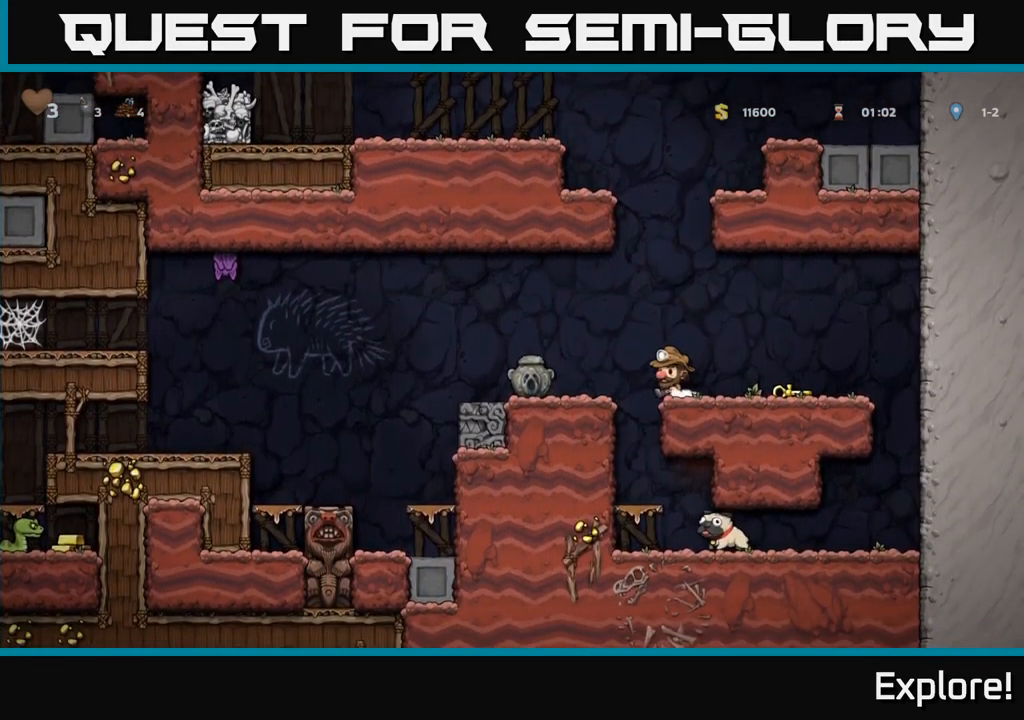
{"buttons": ["DPAD_DOWN"], "right_stick": "center", "events": [[466, "DPAD_DOWN", "down"]]}
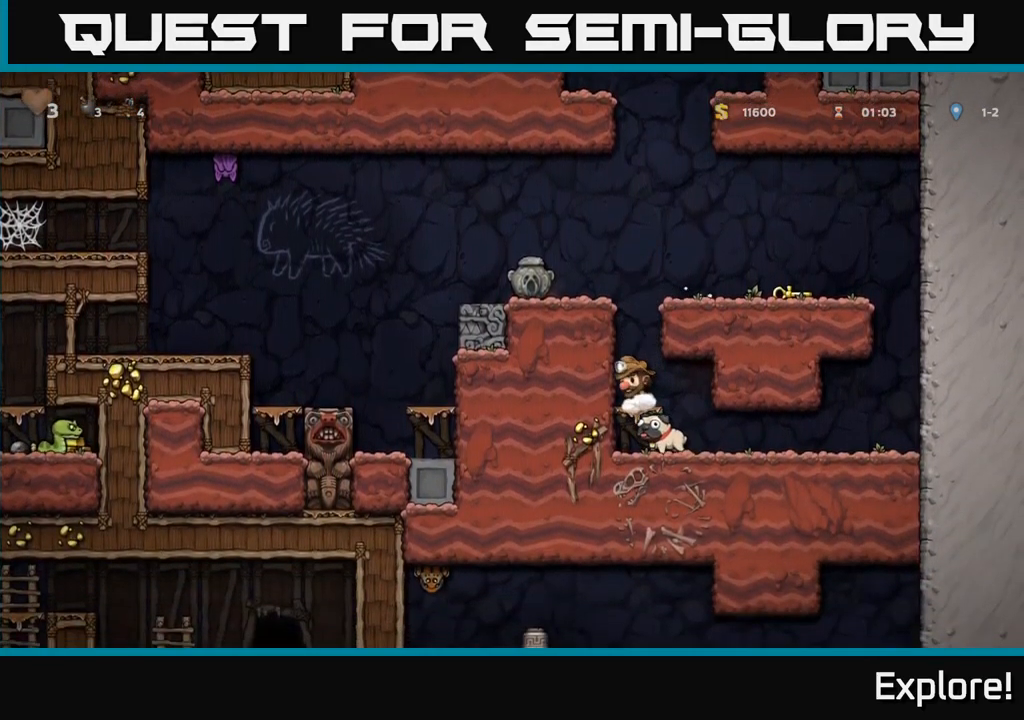
{"buttons": ["X", "DPAD_DOWN"], "right_stick": "center", "events": [[83, "A", "down"], [183, "A", "up"], [399, "X", "down"]]}
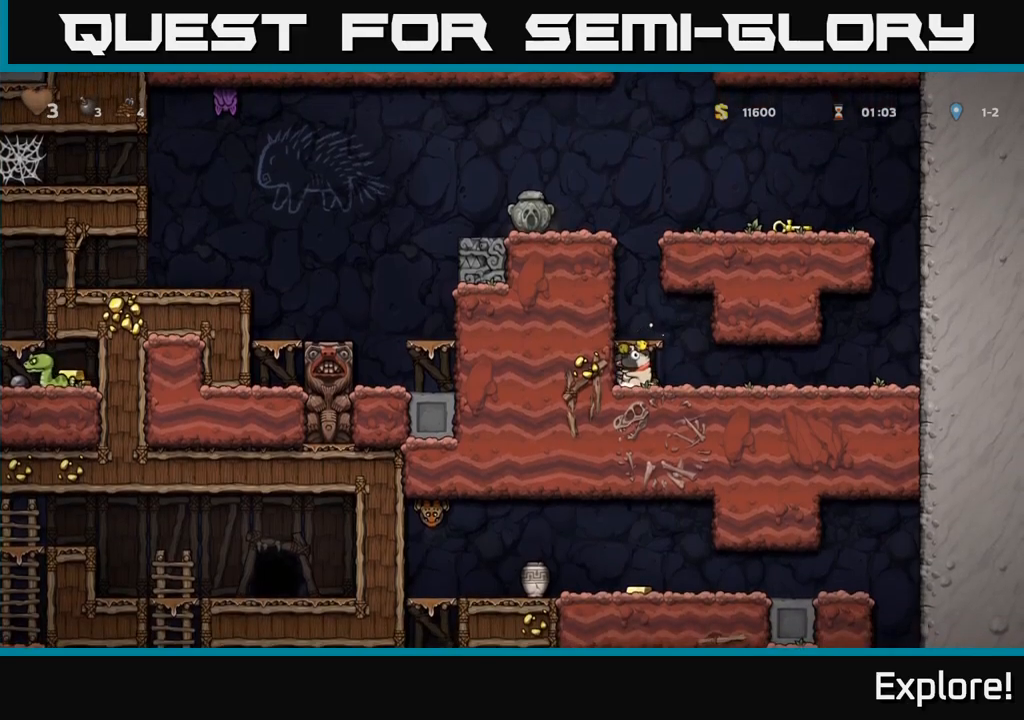
{"buttons": ["A"], "right_stick": "center", "events": [[17, "A", "down"], [33, "X", "up"], [83, "DPAD_DOWN", "up"], [183, "A", "up"], [483, "A", "down"]]}
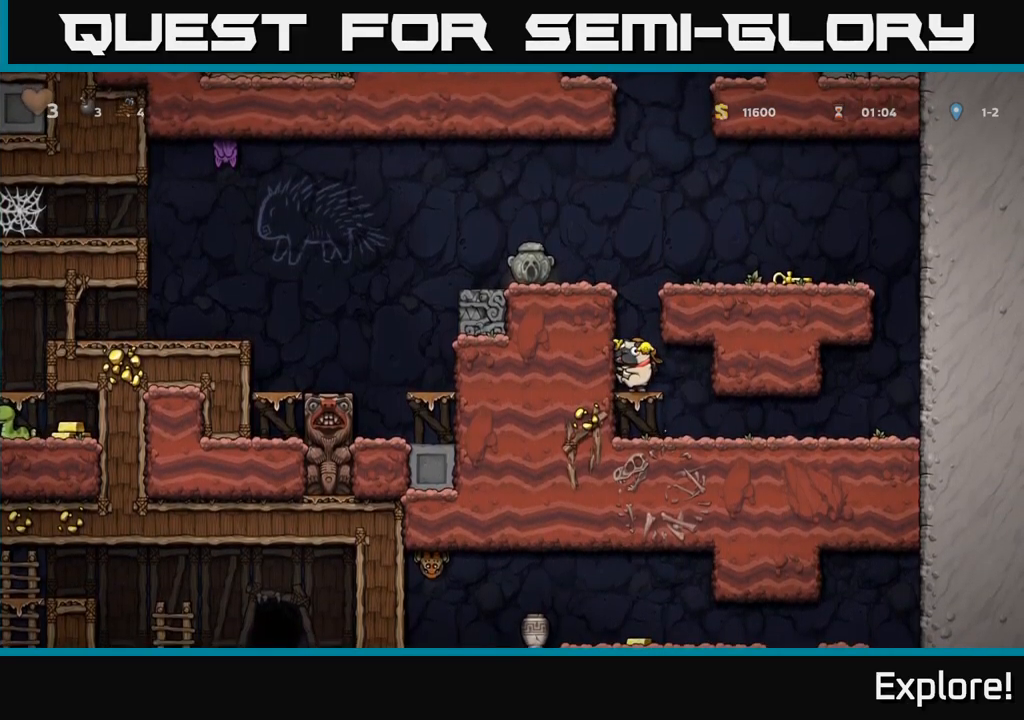
{"buttons": [], "right_stick": "center", "events": [[33, "DPAD_LEFT", "down"], [150, "A", "up"], [300, "A", "down"], [450, "A", "up"], [500, "DPAD_LEFT", "up"]]}
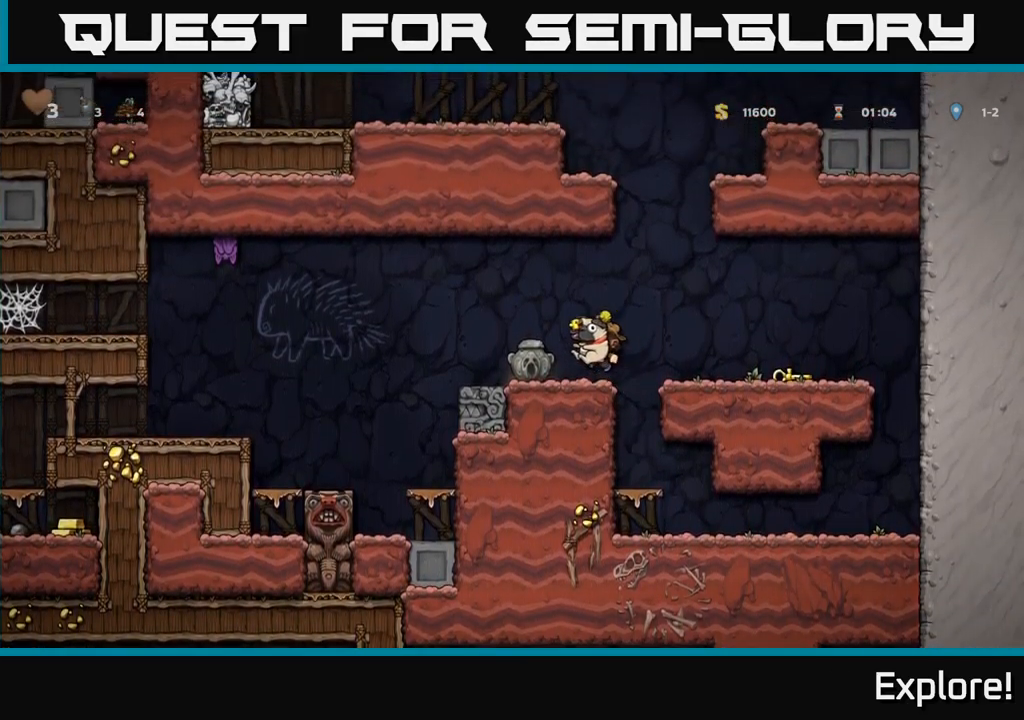
{"buttons": ["DPAD_LEFT"], "right_stick": "center", "events": [[367, "DPAD_LEFT", "down"]]}
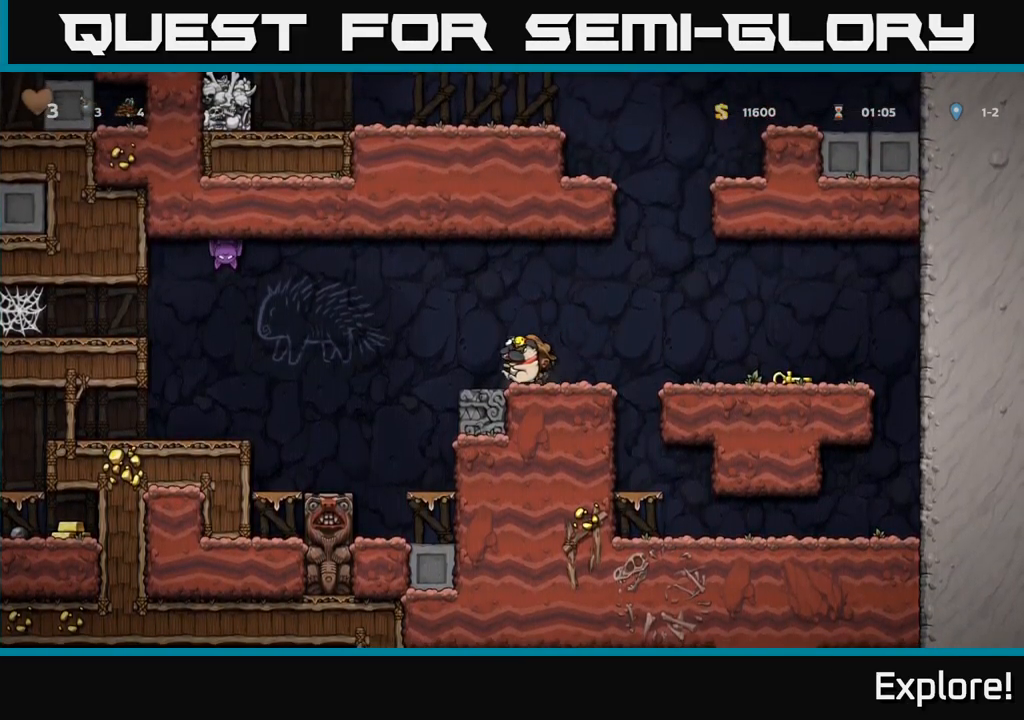
{"buttons": ["DPAD_LEFT"], "right_stick": "center", "events": [[117, "A", "down"], [200, "A", "up"]]}
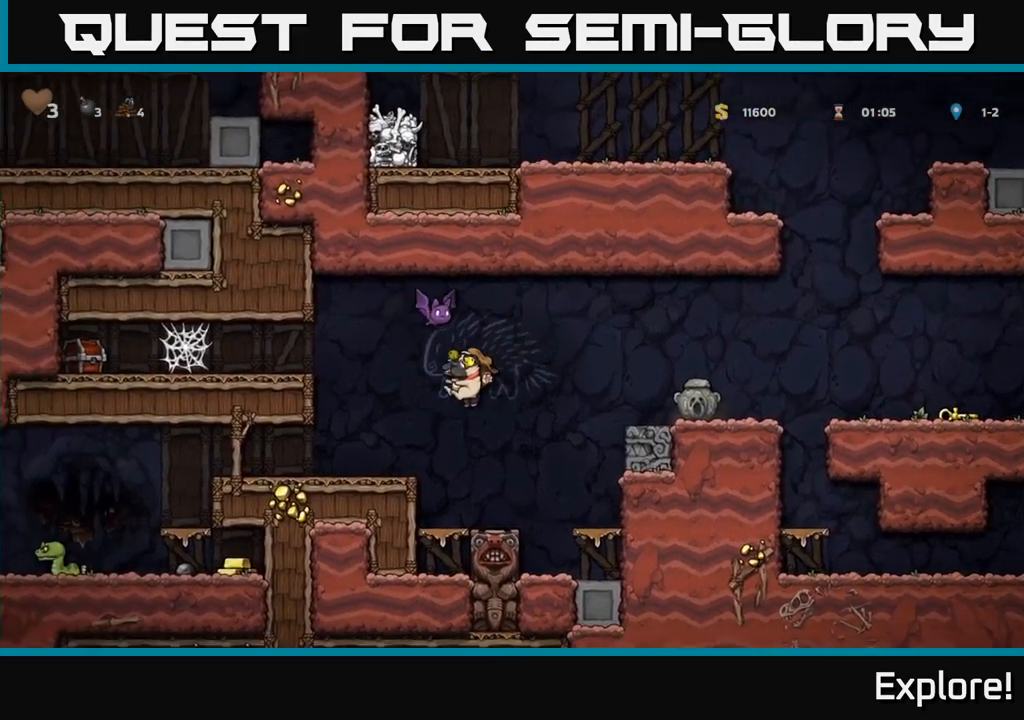
{"buttons": ["DPAD_LEFT"], "right_stick": "center", "events": []}
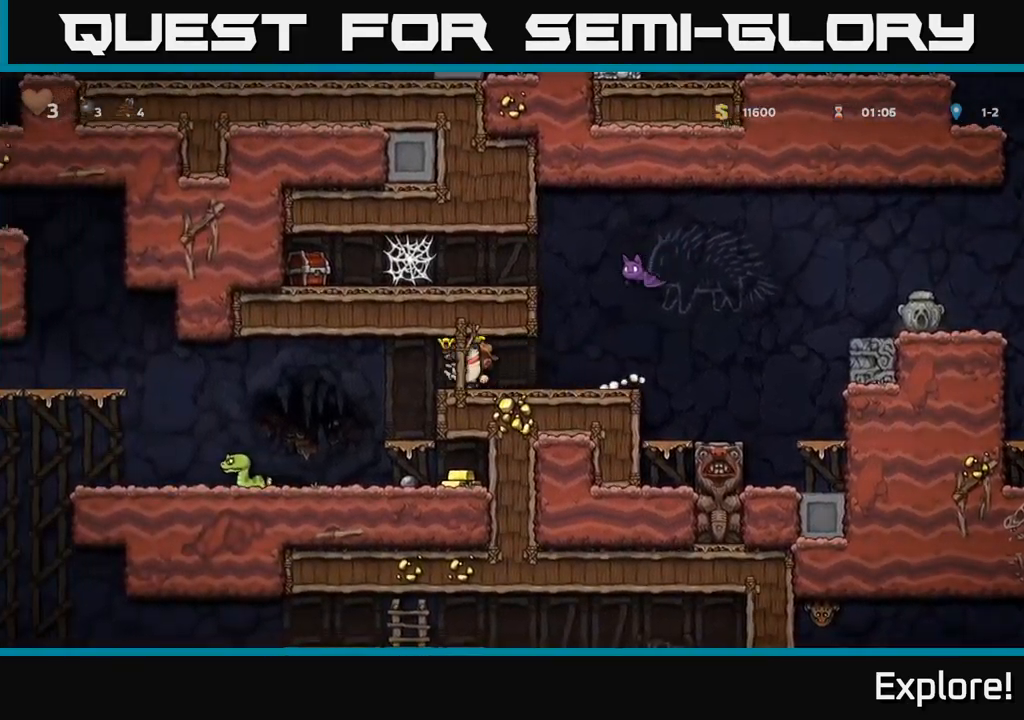
{"buttons": ["A", "DPAD_DOWN"], "right_stick": "center", "events": [[50, "DPAD_LEFT", "up"], [283, "DPAD_DOWN", "down"], [450, "A", "down"]]}
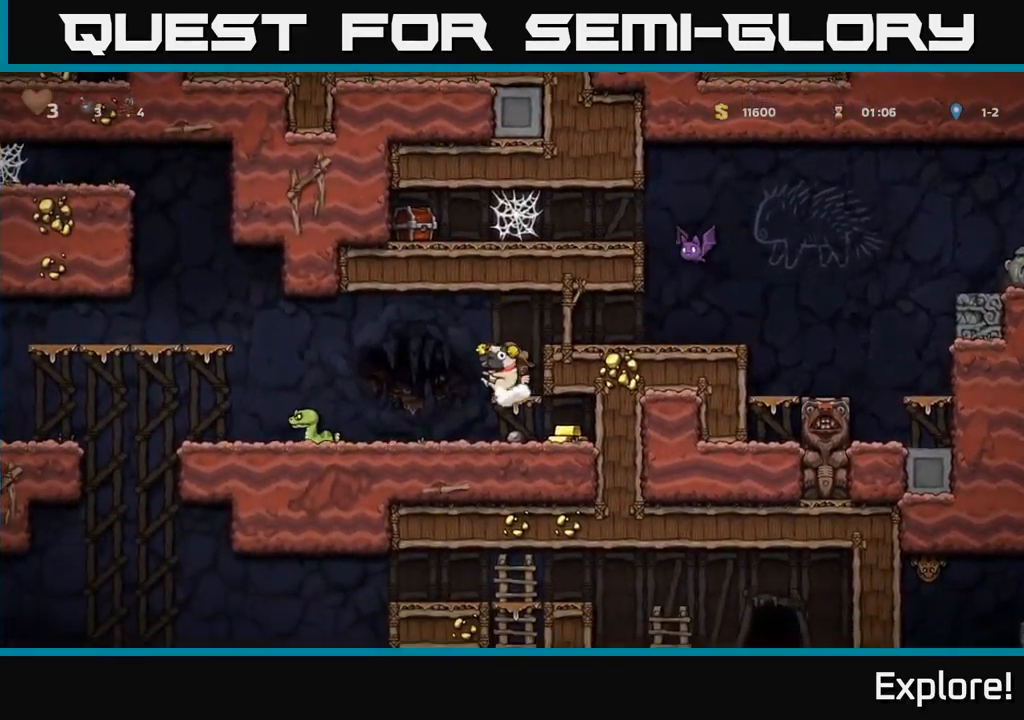
{"buttons": ["DPAD_LEFT"], "right_stick": "center", "events": [[33, "DPAD_DOWN", "up"], [50, "A", "up"], [50, "DPAD_RIGHT", "down"], [283, "DPAD_RIGHT", "up"], [367, "DPAD_LEFT", "down"]]}
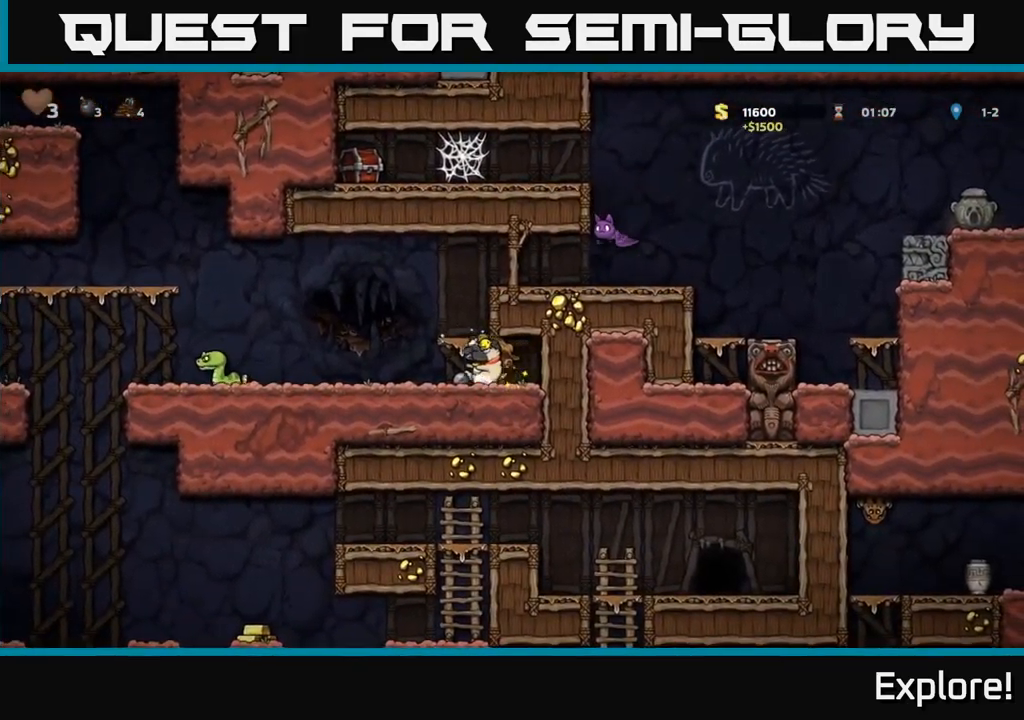
{"buttons": ["A", "DPAD_RIGHT"], "right_stick": "center", "events": [[233, "DPAD_DOWN", "down"], [250, "X", "down"], [267, "DPAD_LEFT", "up"], [333, "X", "up"], [350, "DPAD_DOWN", "up"], [383, "DPAD_RIGHT", "down"], [417, "A", "down"]]}
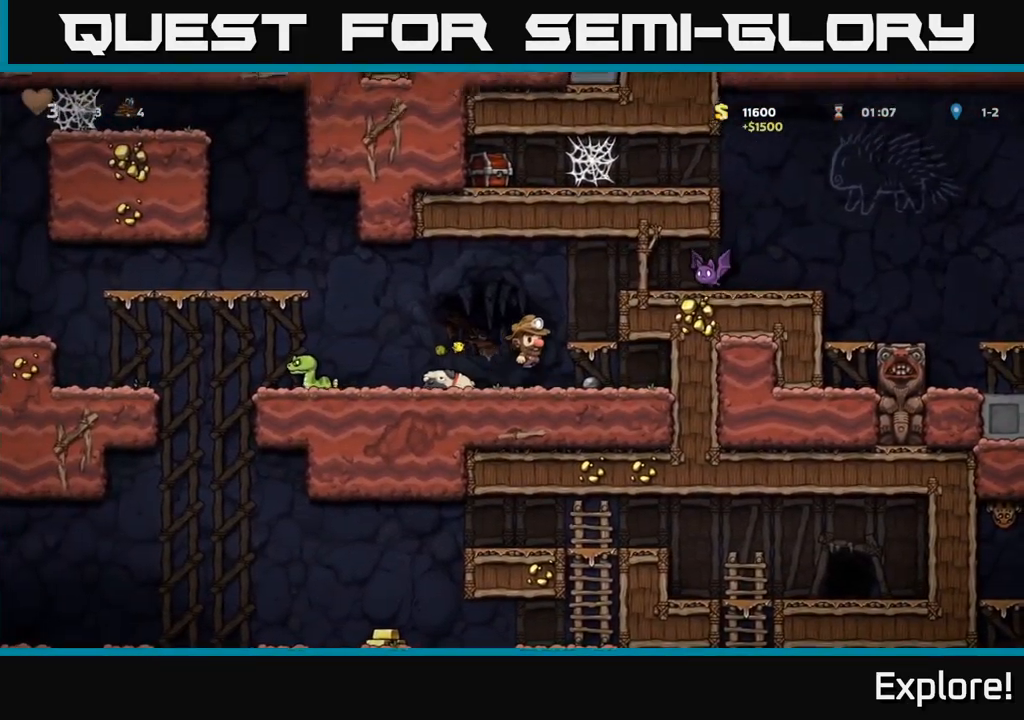
{"buttons": [], "right_stick": "center", "events": [[17, "A", "up"], [67, "DPAD_RIGHT", "up"], [350, "A", "down"], [383, "X", "down"], [467, "X", "up"], [500, "A", "up"]]}